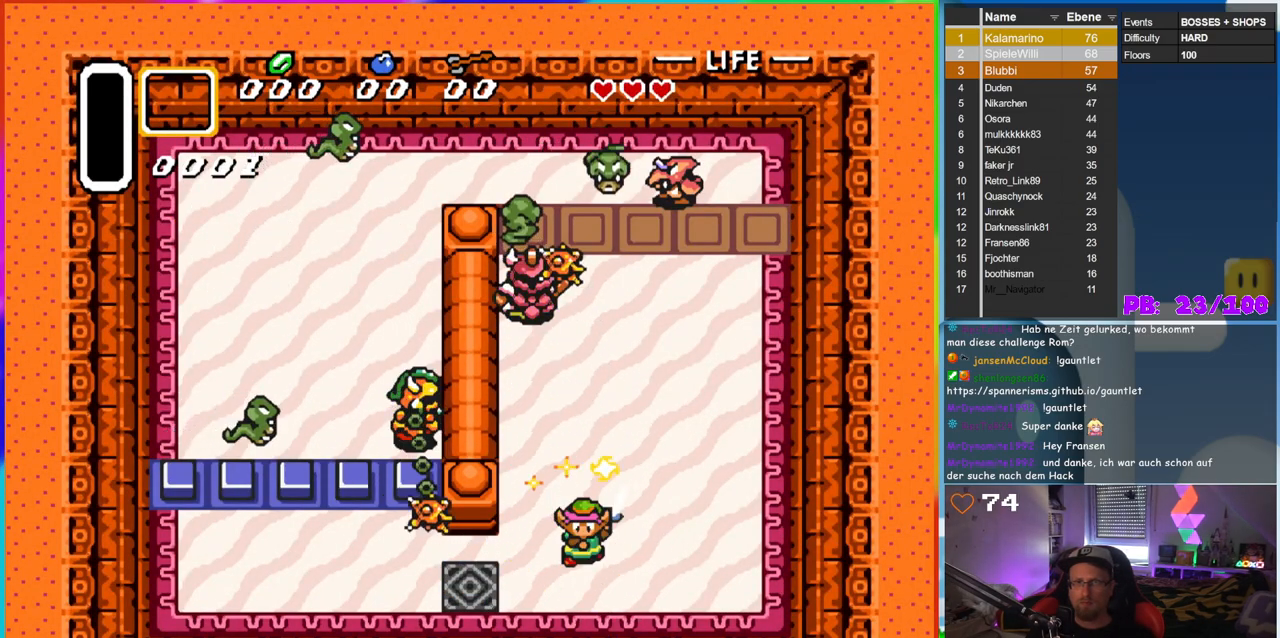
Gameplay with a controller (Nintendo layout); each line is a JSON object with the inputs held at the frame after it (dt_ms = milliseconds from this image to that frame). "events" lists button and stick changes between this image and that frame as [ms after this image, input, new state], when the widget could be followed in between. Not read: B L3 R3.
{"dt_ms": 500, "buttons": ["DPAD_DOWN", "DPAD_RIGHT"], "events": [[167, "DPAD_DOWN", "down"]]}
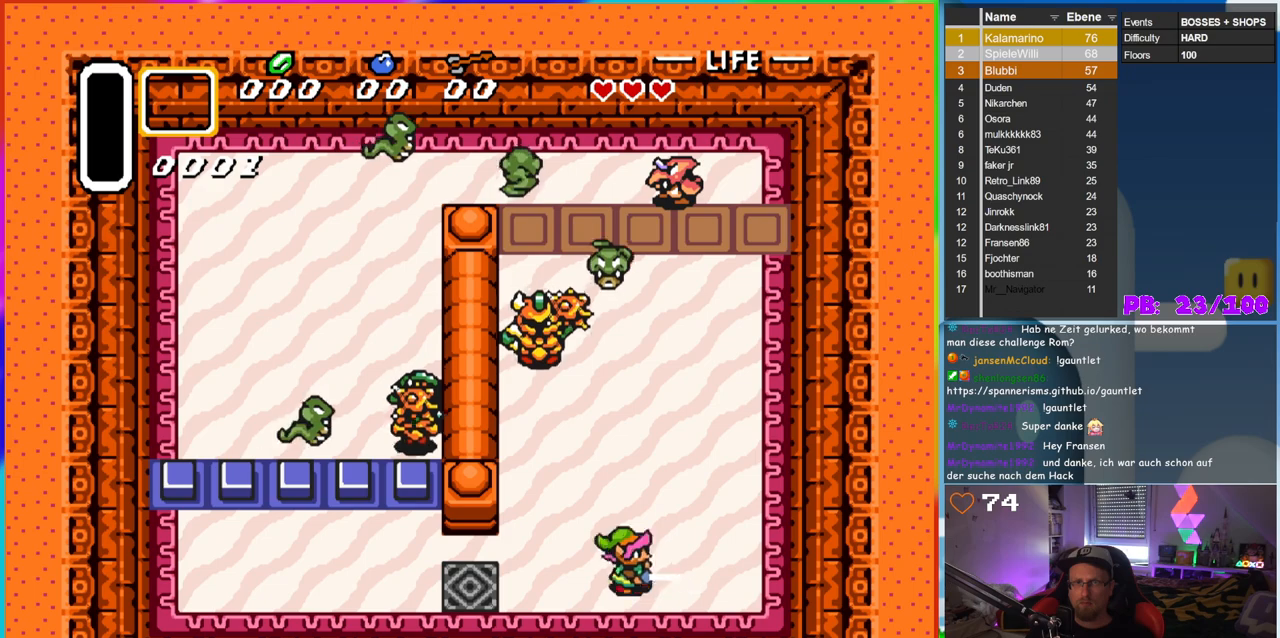
{"dt_ms": 500, "buttons": [], "events": [[350, "DPAD_DOWN", "up"], [350, "DPAD_RIGHT", "up"]]}
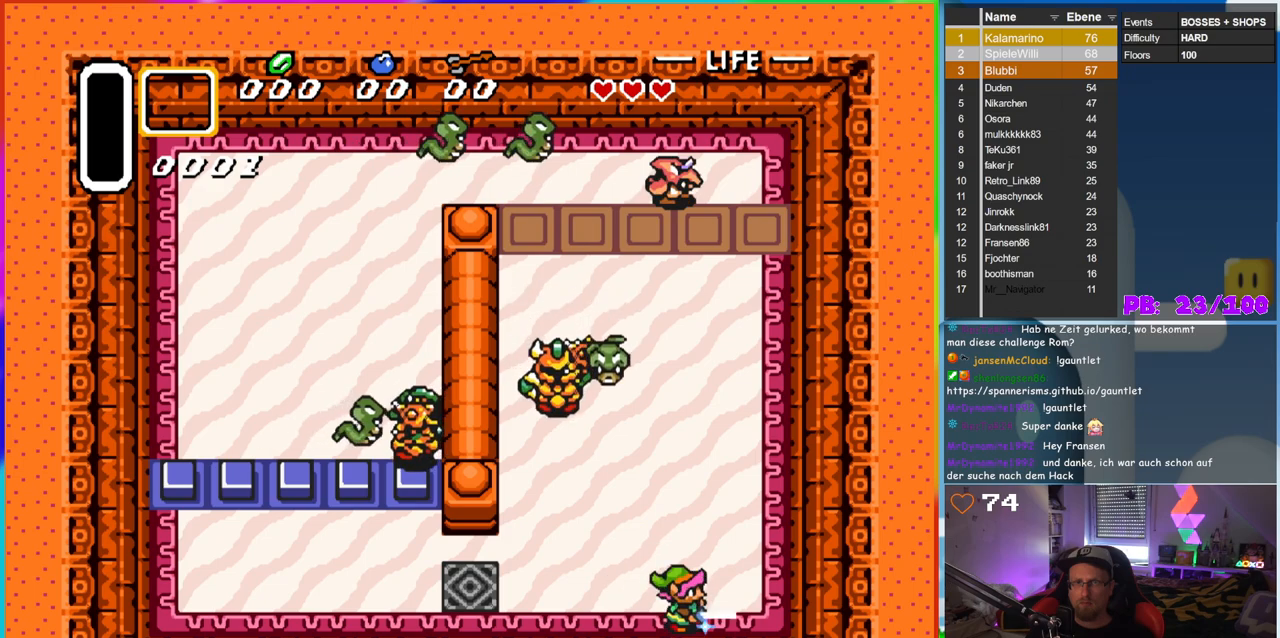
{"dt_ms": 500, "buttons": ["DPAD_UP", "DPAD_LEFT"], "events": [[50, "DPAD_UP", "down"], [100, "DPAD_LEFT", "down"]]}
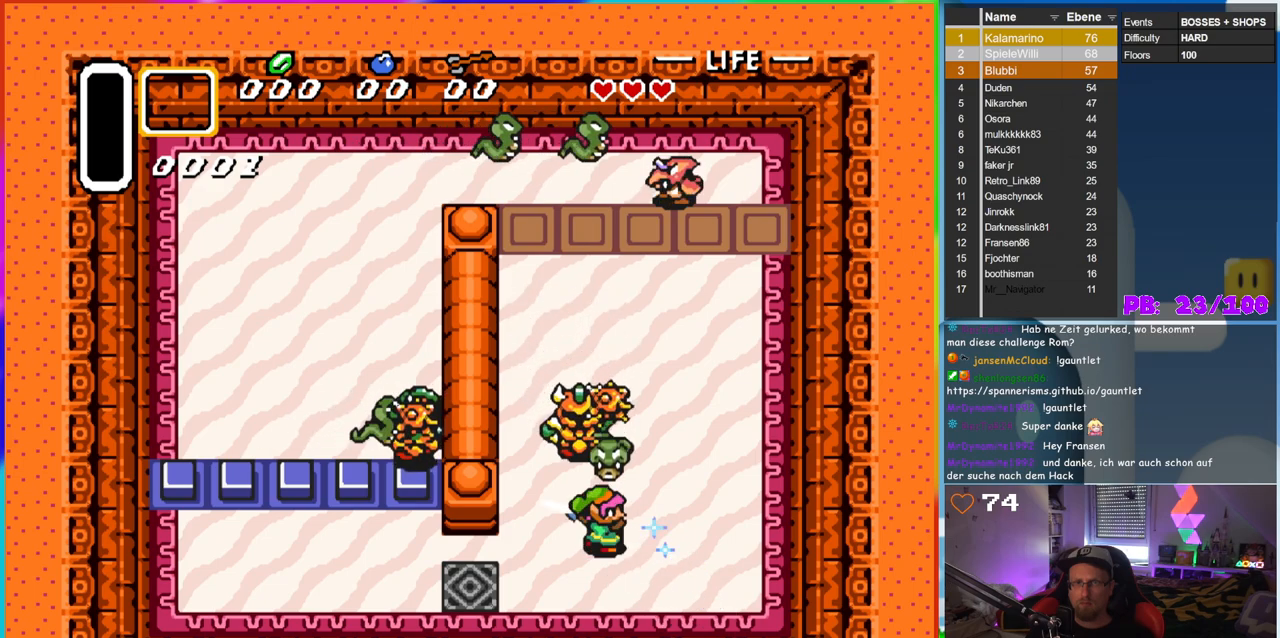
{"dt_ms": 500, "buttons": [], "events": [[50, "DPAD_LEFT", "up"], [117, "DPAD_UP", "up"]]}
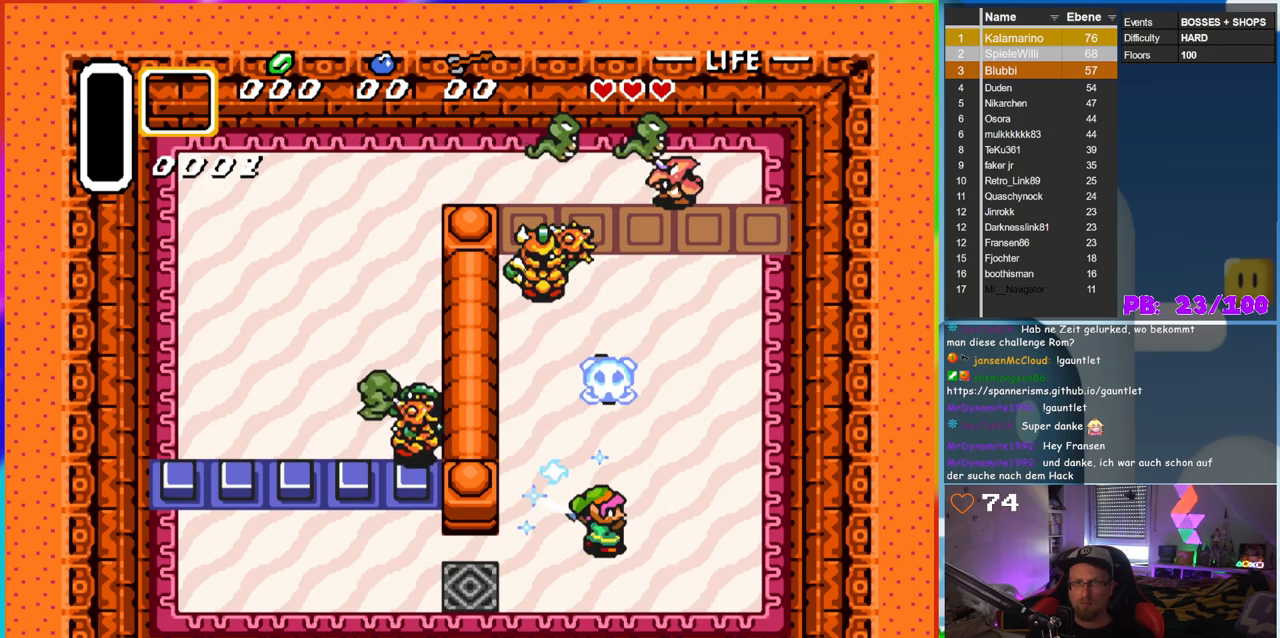
{"dt_ms": 500, "buttons": ["DPAD_DOWN", "DPAD_RIGHT"], "events": [[117, "DPAD_RIGHT", "down"], [183, "DPAD_DOWN", "down"]]}
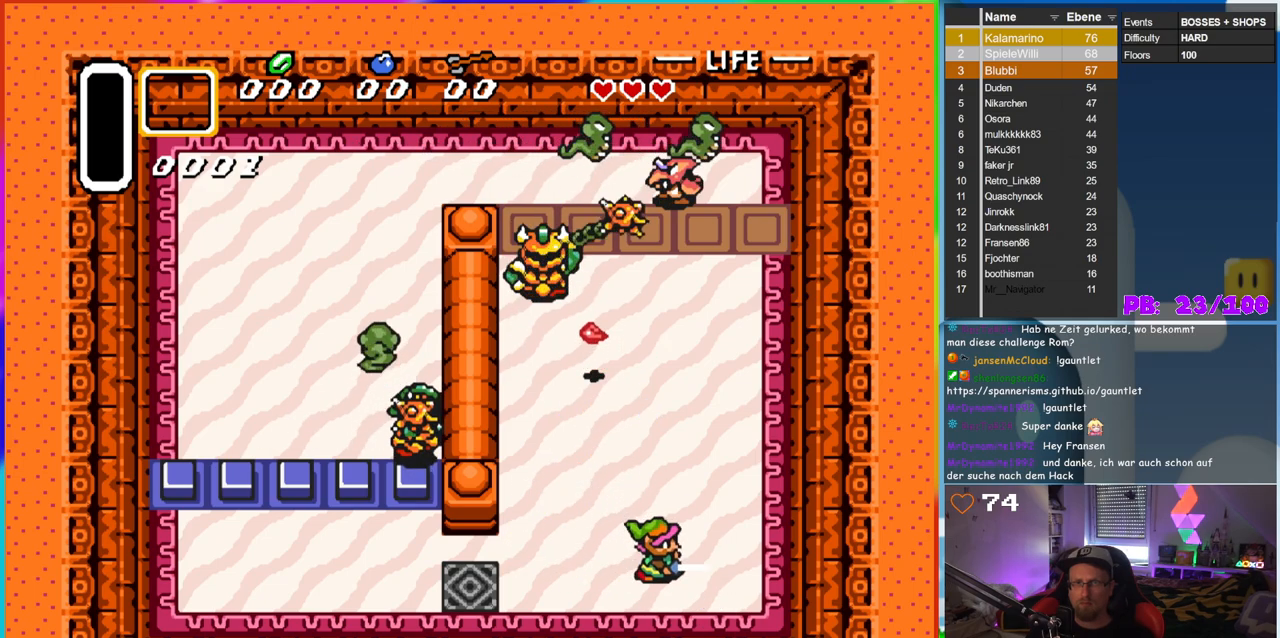
{"dt_ms": 500, "buttons": ["DPAD_UP"], "events": [[300, "DPAD_DOWN", "up"], [333, "DPAD_RIGHT", "up"], [350, "DPAD_UP", "down"]]}
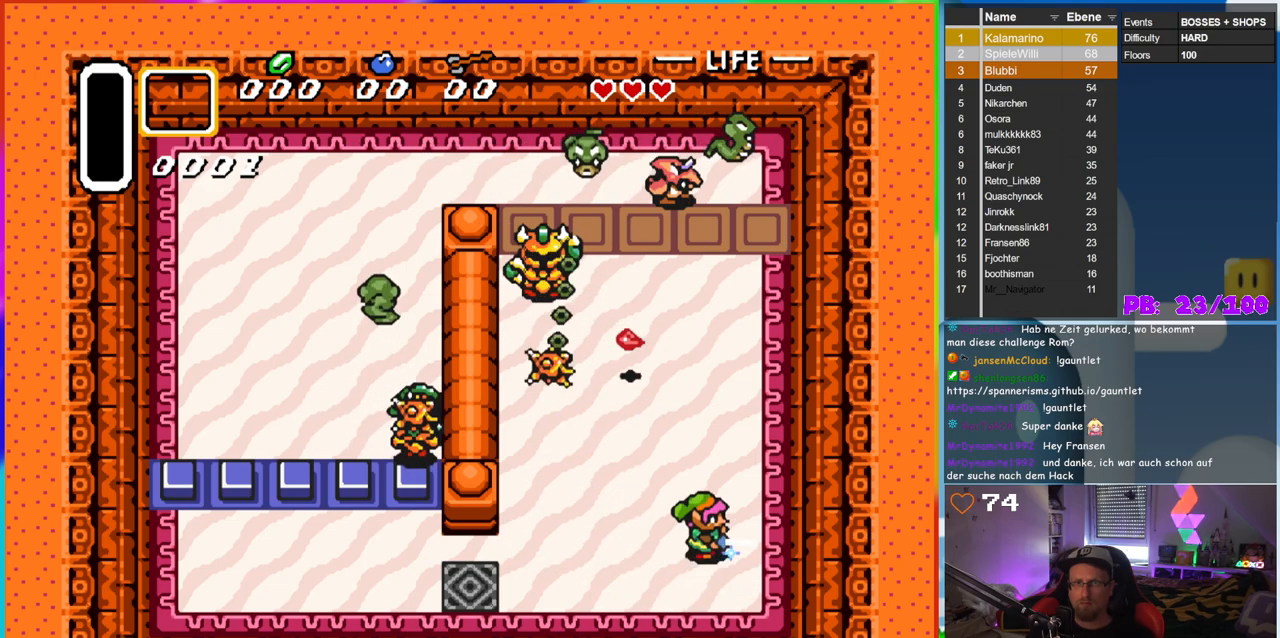
{"dt_ms": 500, "buttons": ["DPAD_UP", "DPAD_LEFT"], "events": [[250, "DPAD_LEFT", "down"]]}
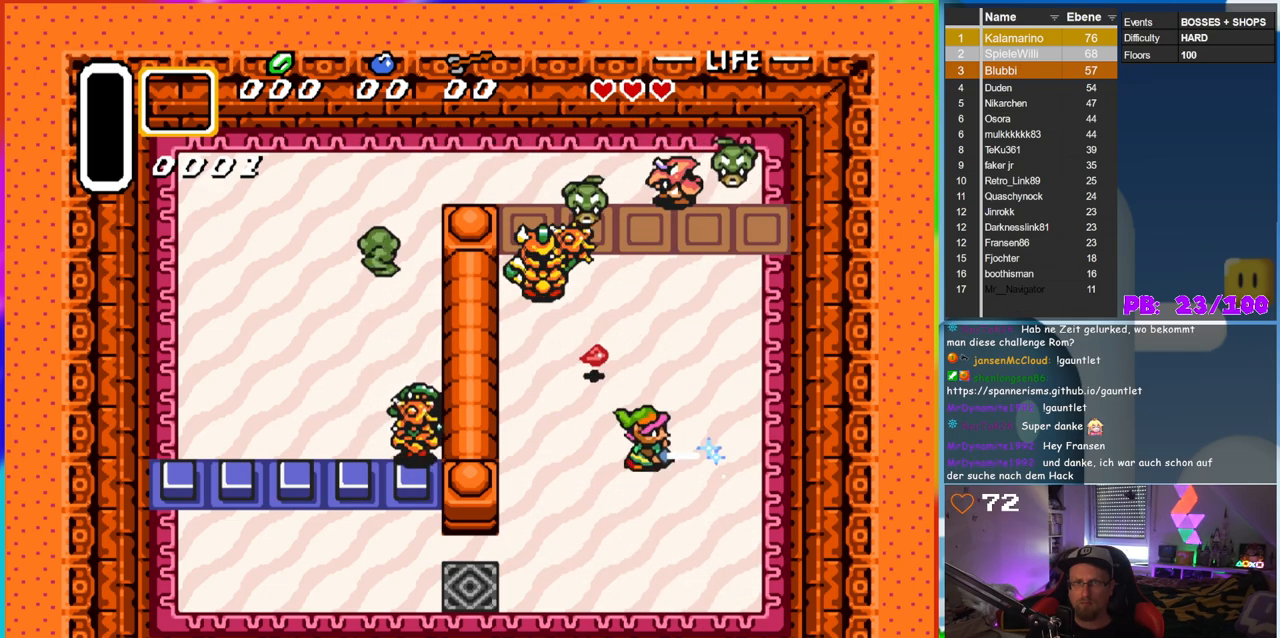
{"dt_ms": 500, "buttons": ["DPAD_UP"], "events": [[317, "DPAD_LEFT", "up"]]}
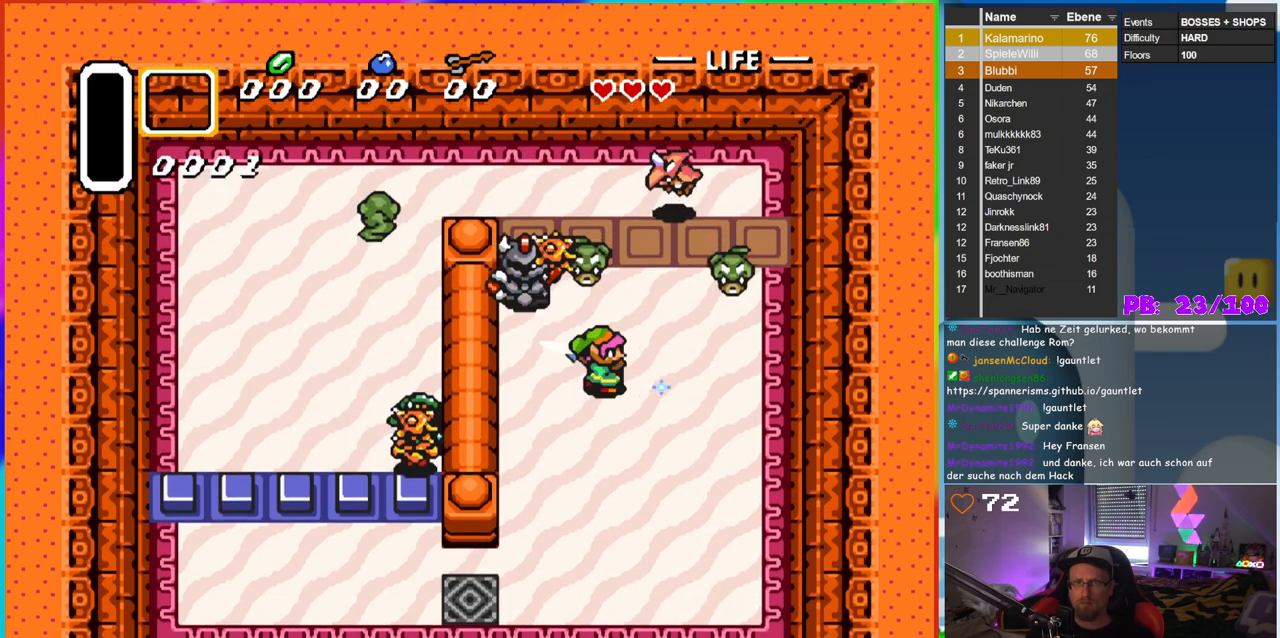
{"dt_ms": 500, "buttons": ["DPAD_RIGHT"], "events": [[50, "DPAD_UP", "up"], [500, "DPAD_RIGHT", "down"]]}
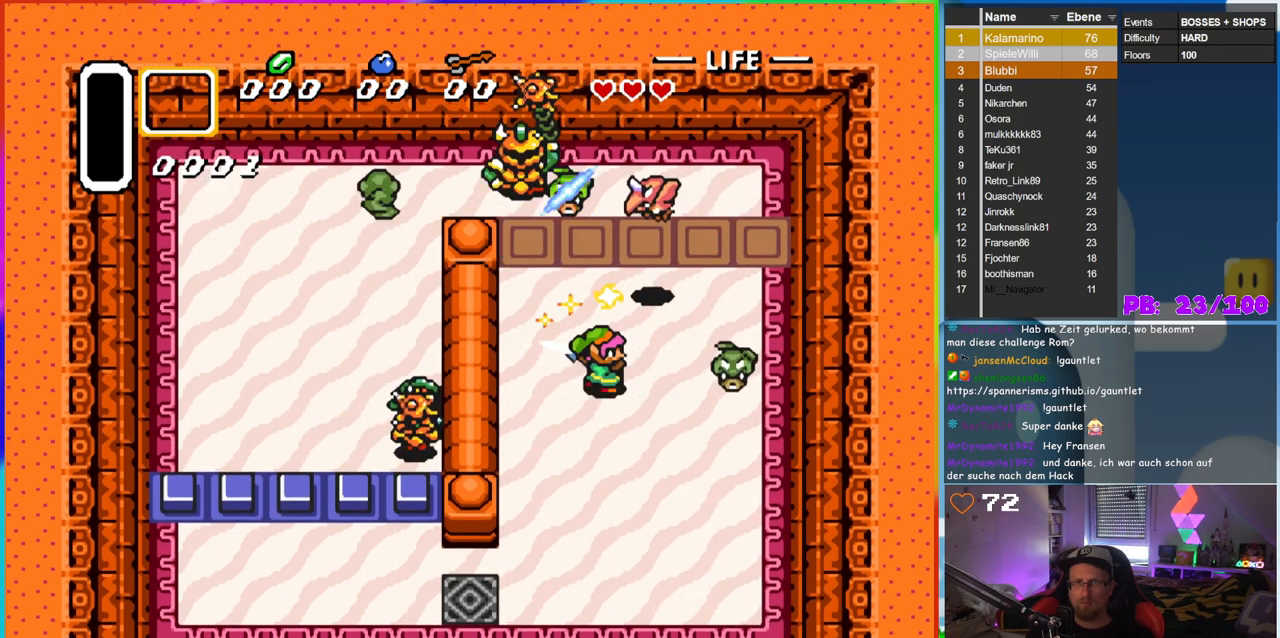
{"dt_ms": 500, "buttons": ["DPAD_DOWN", "DPAD_RIGHT"], "events": [[50, "DPAD_DOWN", "down"], [183, "DPAD_DOWN", "up"], [350, "DPAD_DOWN", "down"]]}
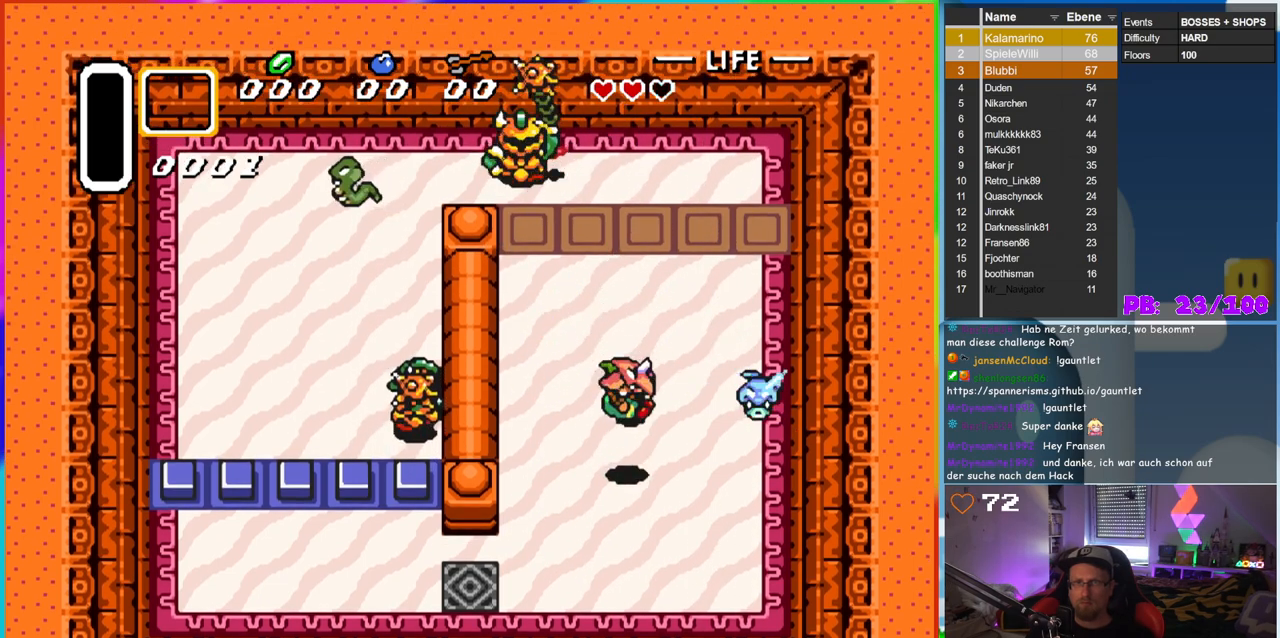
{"dt_ms": 500, "buttons": [], "events": [[283, "DPAD_RIGHT", "up"], [333, "DPAD_DOWN", "up"], [350, "DPAD_DOWN", "down"], [500, "DPAD_DOWN", "up"]]}
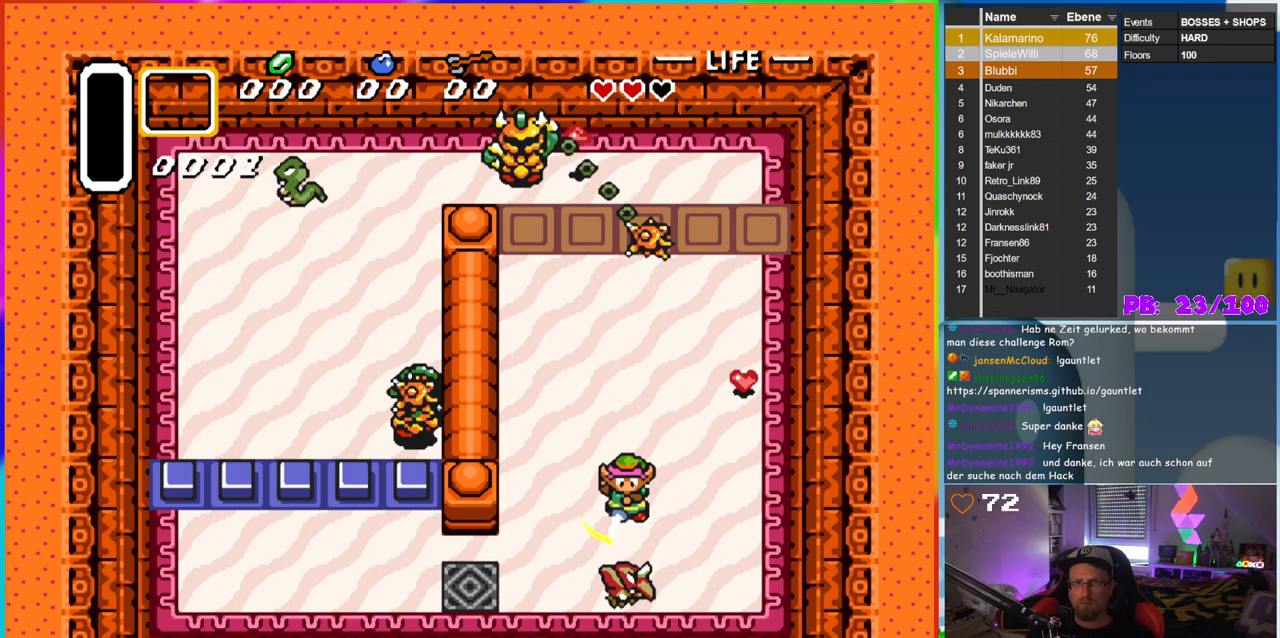
{"dt_ms": 500, "buttons": ["DPAD_DOWN"], "events": [[167, "DPAD_DOWN", "down"]]}
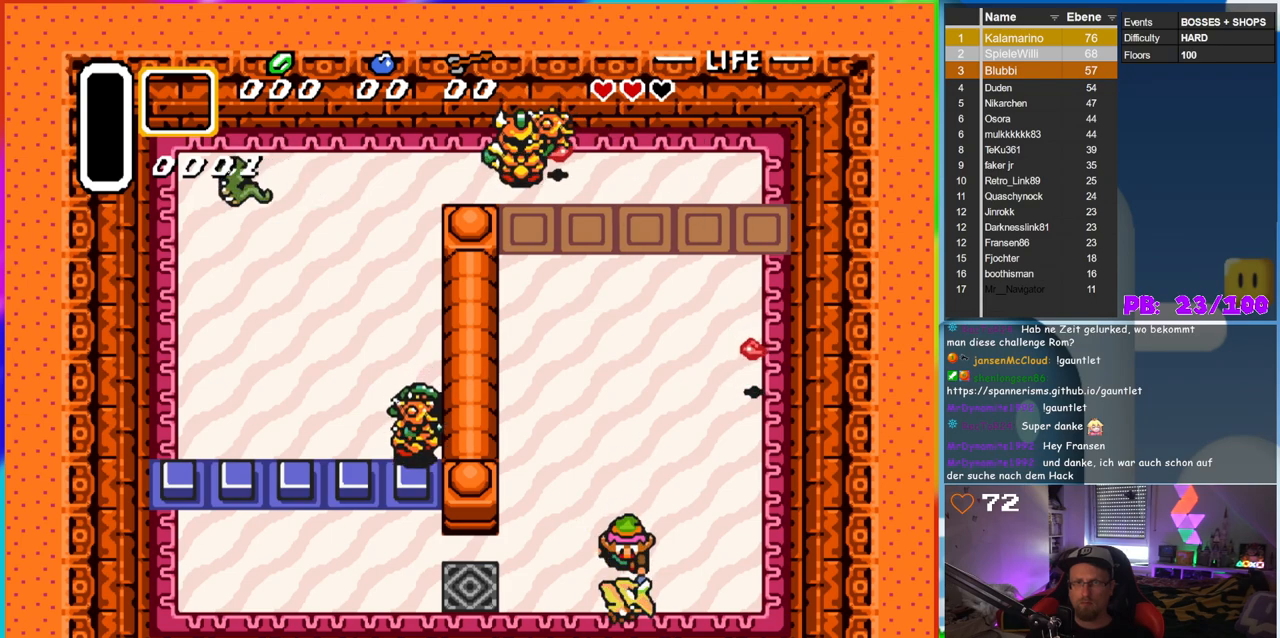
{"dt_ms": 500, "buttons": [], "events": [[33, "DPAD_DOWN", "up"], [100, "DPAD_DOWN", "down"], [333, "DPAD_DOWN", "up"]]}
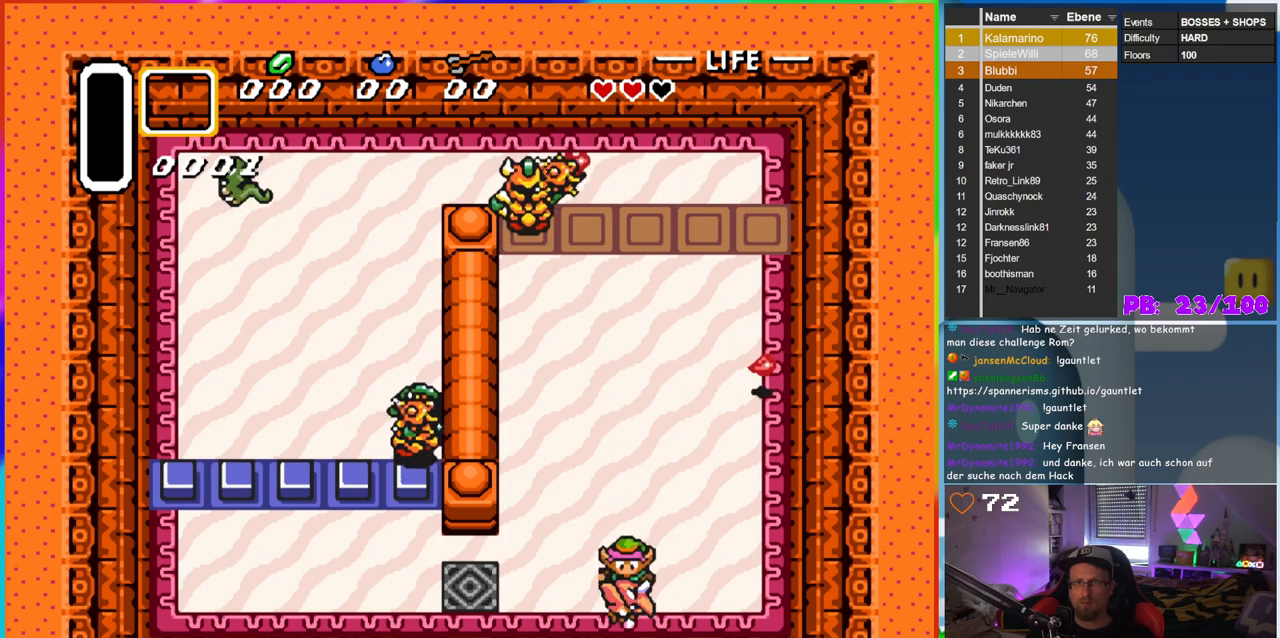
{"dt_ms": 500, "buttons": [], "events": []}
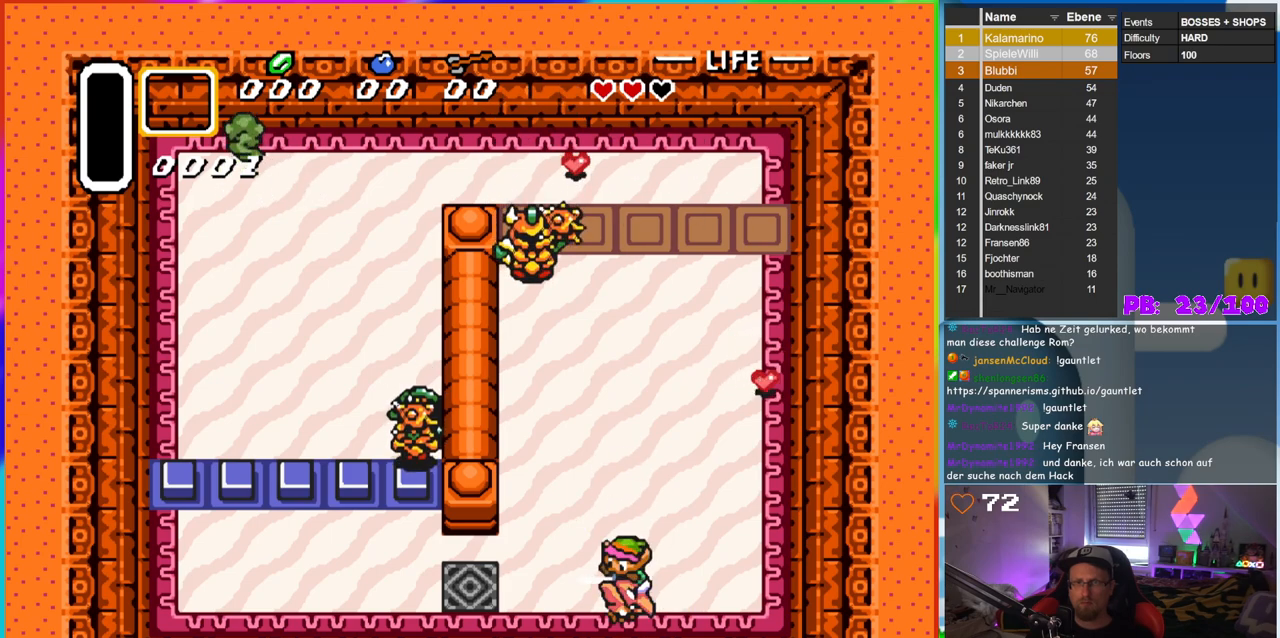
{"dt_ms": 500, "buttons": ["DPAD_RIGHT"], "events": [[400, "DPAD_RIGHT", "down"]]}
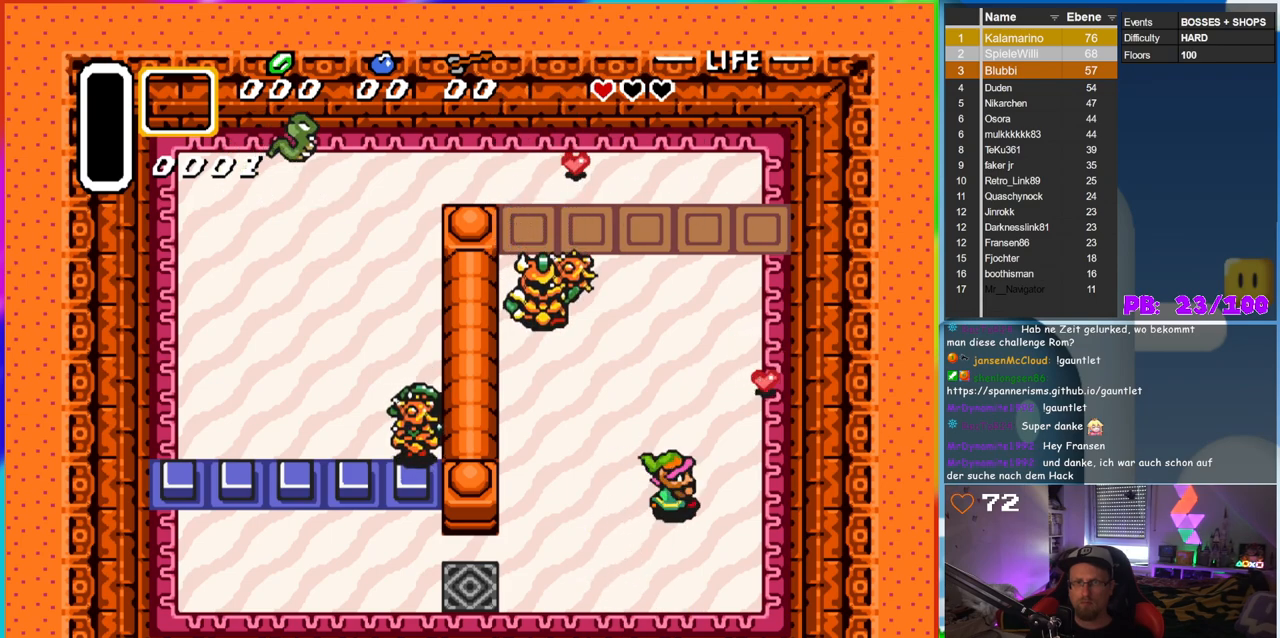
{"dt_ms": 500, "buttons": ["DPAD_UP"], "events": [[117, "DPAD_UP", "down"], [400, "DPAD_RIGHT", "up"]]}
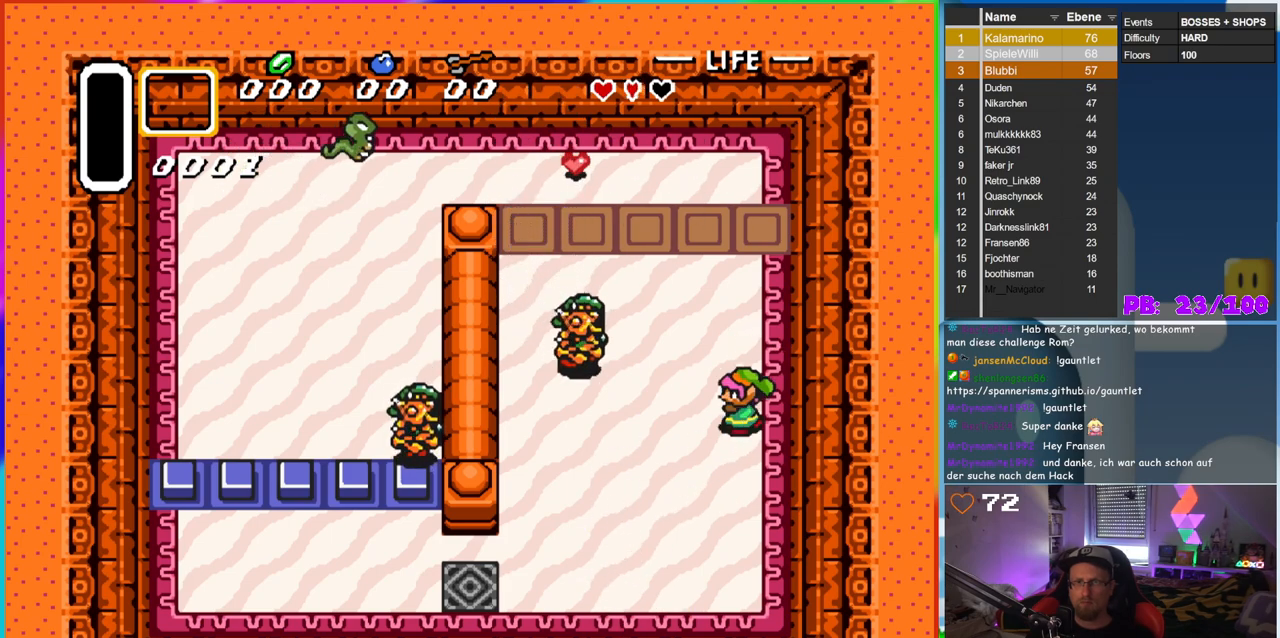
{"dt_ms": 500, "buttons": ["DPAD_DOWN"], "events": [[17, "DPAD_LEFT", "down"], [33, "DPAD_UP", "up"], [50, "DPAD_LEFT", "up"], [67, "DPAD_DOWN", "down"]]}
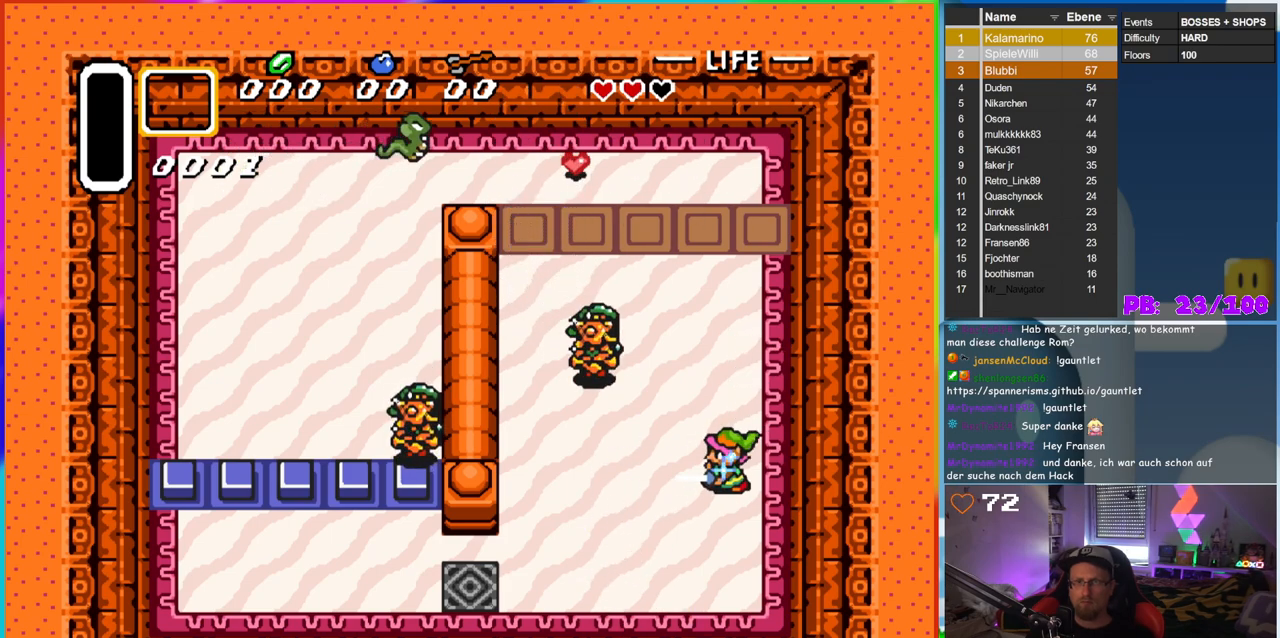
{"dt_ms": 500, "buttons": ["DPAD_LEFT"], "events": [[17, "DPAD_LEFT", "down"], [33, "DPAD_DOWN", "up"], [283, "DPAD_DOWN", "down"], [317, "DPAD_LEFT", "up"], [417, "DPAD_LEFT", "down"], [450, "DPAD_DOWN", "up"]]}
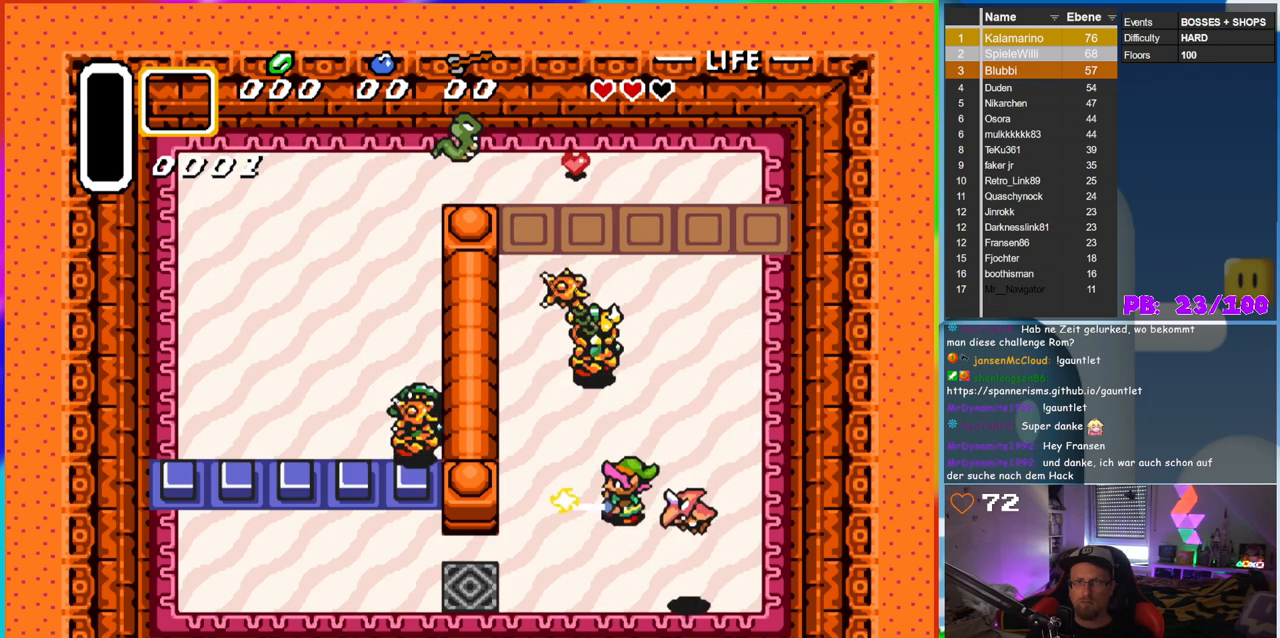
{"dt_ms": 500, "buttons": ["DPAD_DOWN", "DPAD_RIGHT"], "events": [[83, "DPAD_DOWN", "down"], [133, "DPAD_LEFT", "up"], [150, "DPAD_DOWN", "up"], [433, "DPAD_RIGHT", "down"], [467, "DPAD_DOWN", "down"]]}
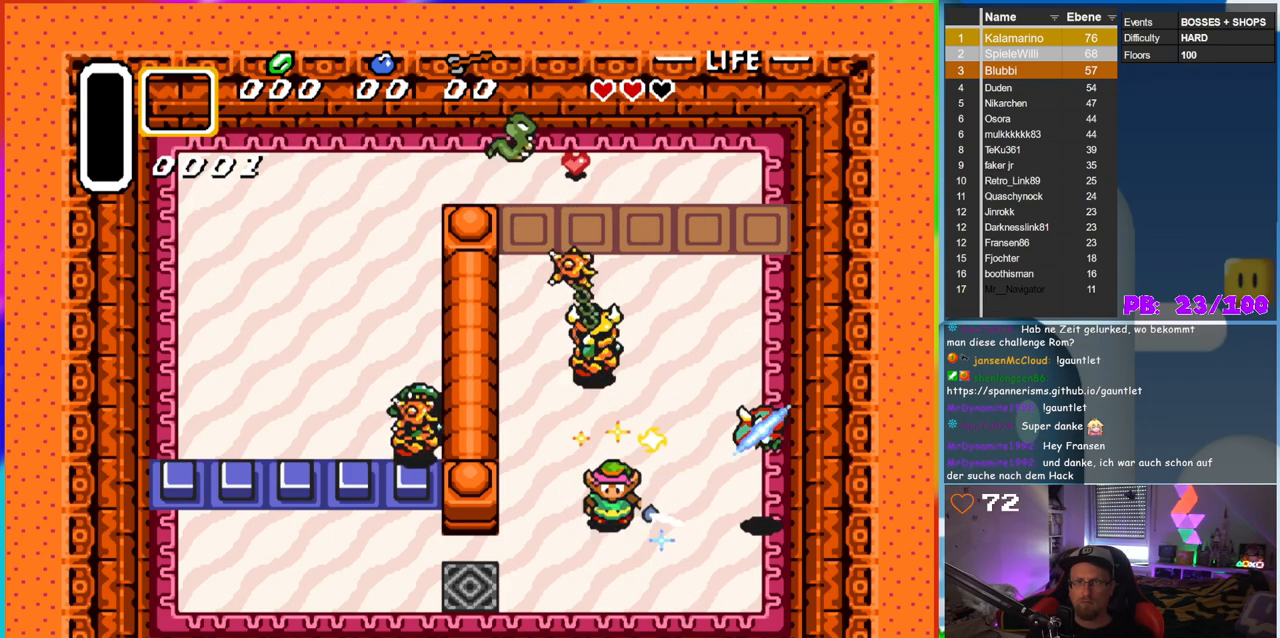
{"dt_ms": 500, "buttons": ["DPAD_DOWN", "DPAD_RIGHT"], "events": []}
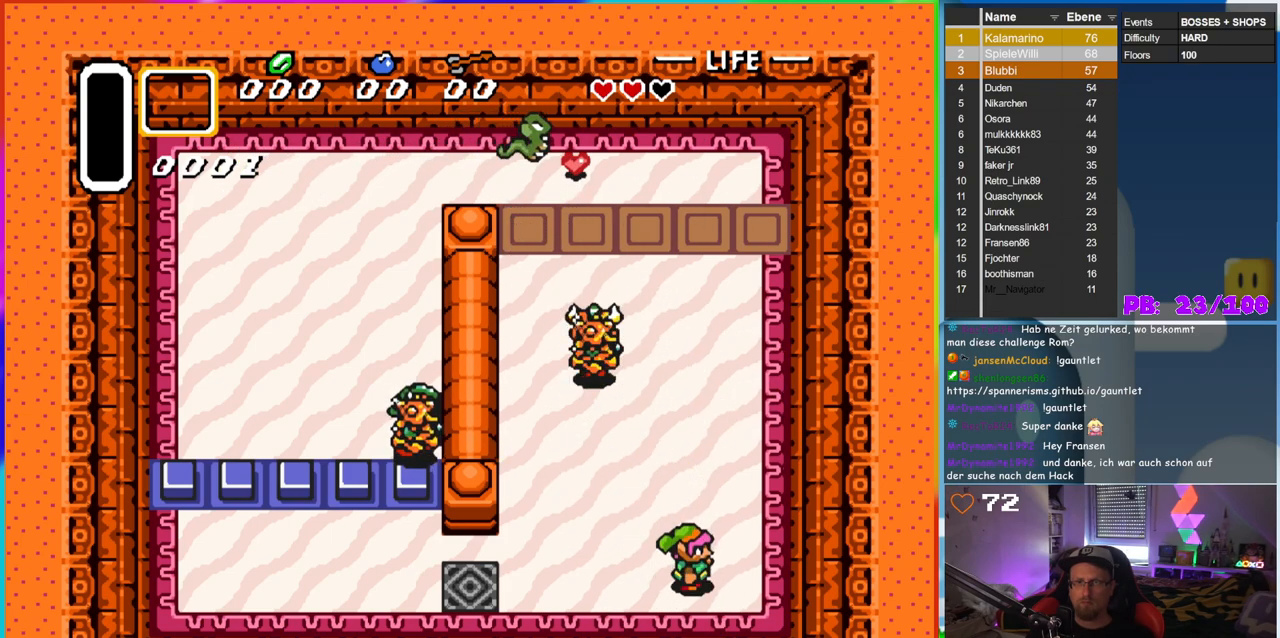
{"dt_ms": 500, "buttons": ["DPAD_DOWN"], "events": [[33, "DPAD_DOWN", "up"], [50, "DPAD_RIGHT", "up"], [83, "DPAD_UP", "down"], [350, "DPAD_UP", "up"], [367, "DPAD_LEFT", "down"], [433, "DPAD_LEFT", "up"], [450, "DPAD_DOWN", "down"]]}
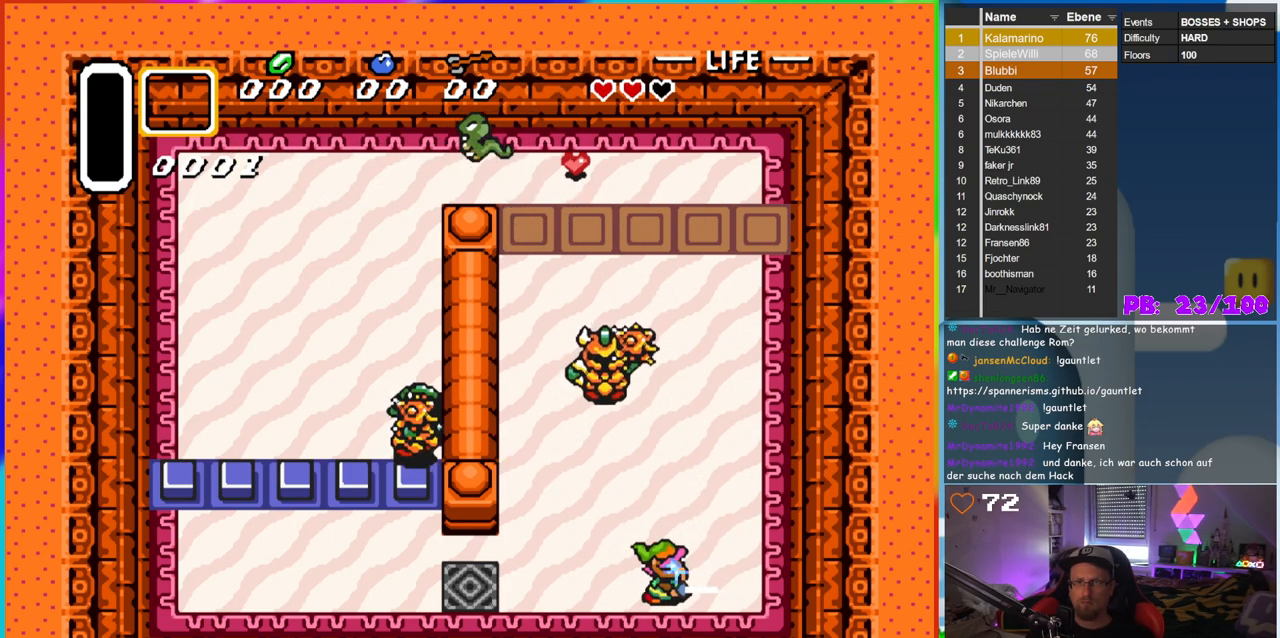
{"dt_ms": 500, "buttons": ["DPAD_UP"]}
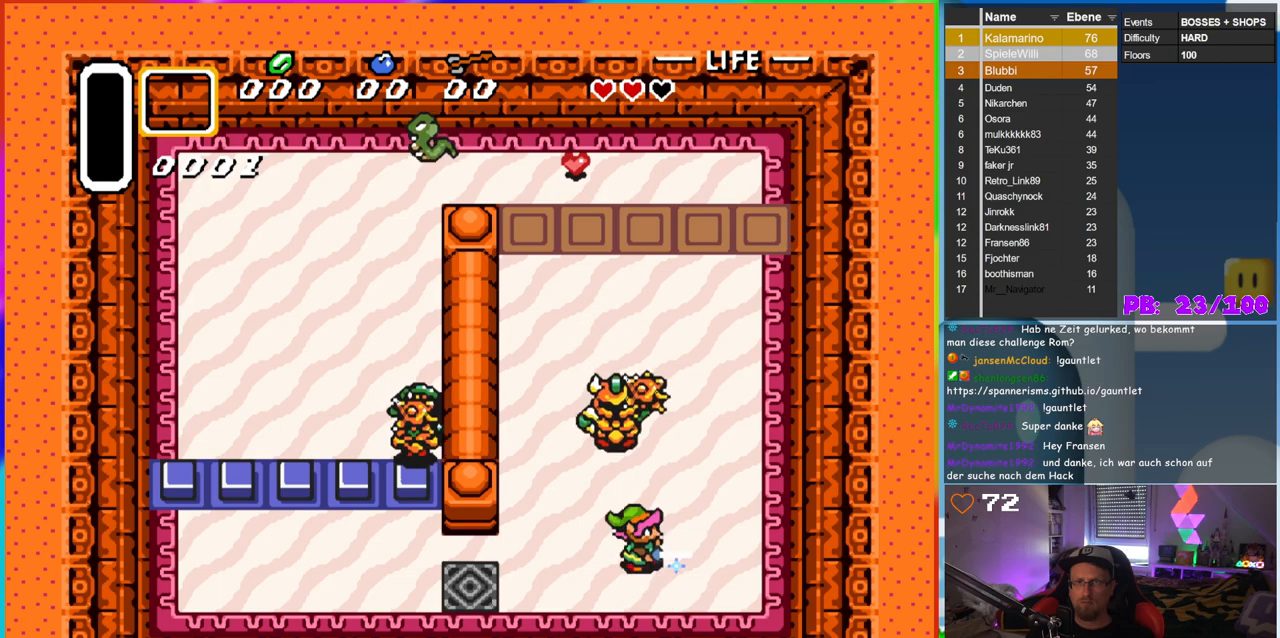
{"dt_ms": 500, "buttons": [], "events": [[267, "DPAD_UP", "up"]]}
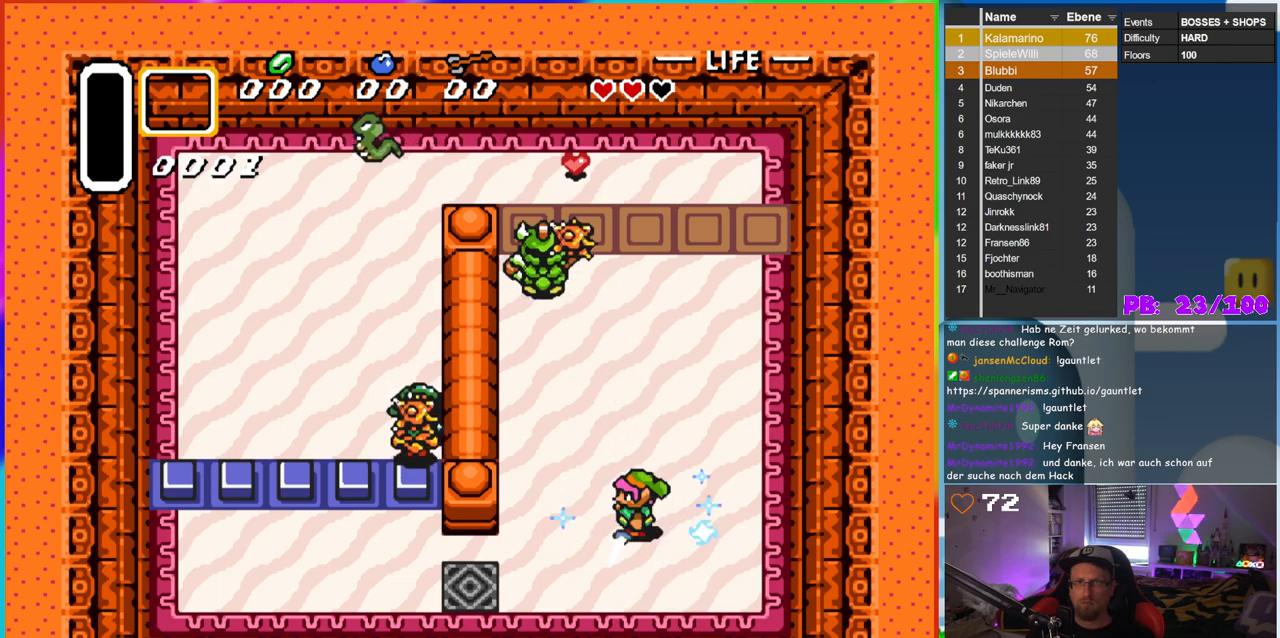
{"dt_ms": 500, "buttons": ["DPAD_DOWN", "DPAD_RIGHT"], "events": [[283, "DPAD_DOWN", "down"], [350, "DPAD_RIGHT", "down"]]}
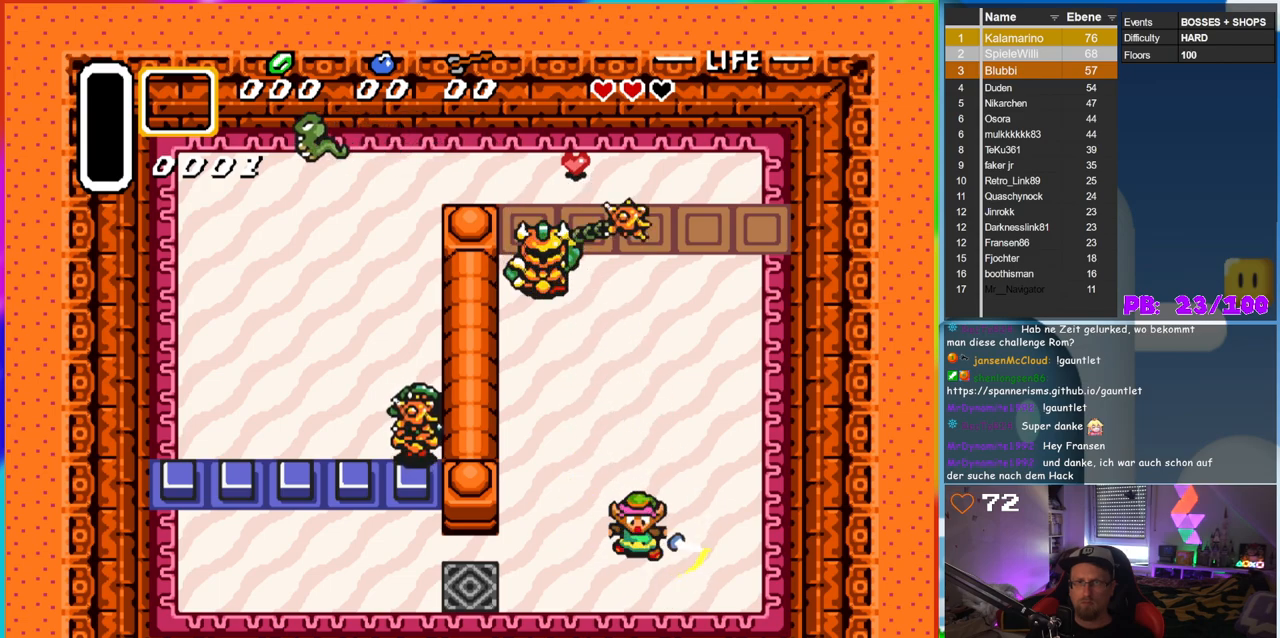
{"dt_ms": 500, "buttons": ["DPAD_UP"], "events": [[233, "DPAD_DOWN", "up"], [283, "DPAD_RIGHT", "up"], [283, "DPAD_UP", "down"]]}
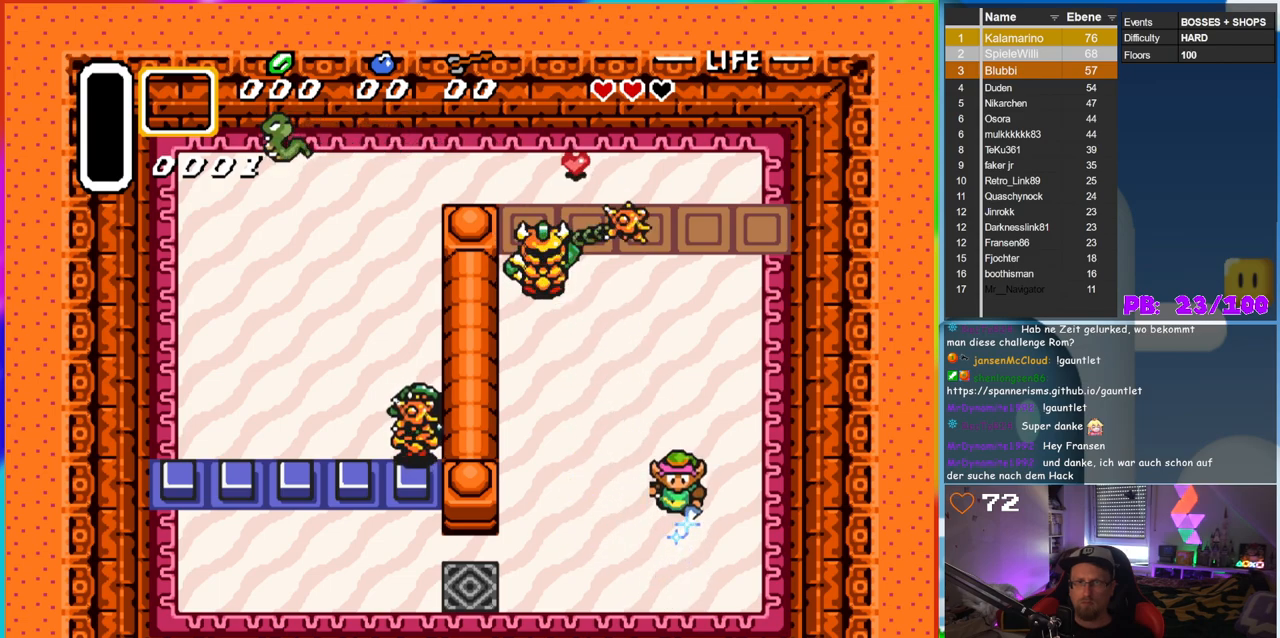
{"dt_ms": 1000, "buttons": ["DPAD_UP", "DPAD_LEFT"], "events": [[117, "DPAD_RIGHT", "down"], [167, "DPAD_UP", "up"], [250, "DPAD_UP", "down"], [267, "DPAD_RIGHT", "up"], [383, "DPAD_RIGHT", "down"], [383, "DPAD_UP", "up"], [483, "DPAD_UP", "down"], [517, "DPAD_RIGHT", "up"], [550, "DPAD_LEFT", "down"]]}
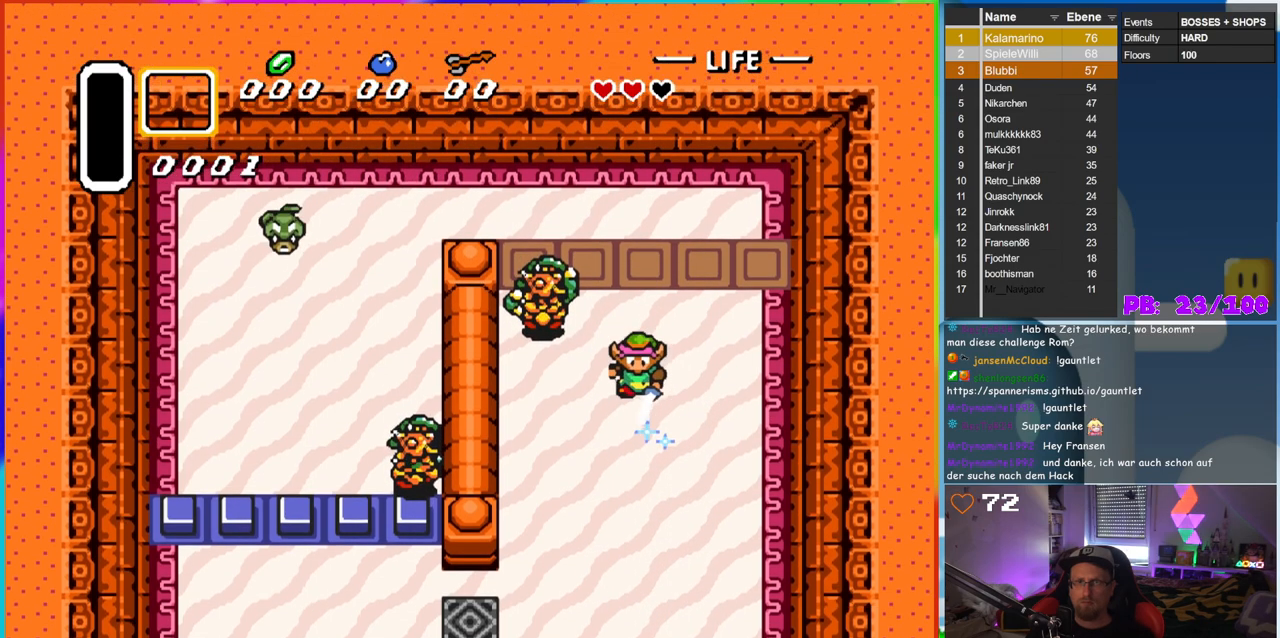
{"dt_ms": 500, "buttons": [], "events": [[233, "DPAD_UP", "up"], [283, "DPAD_LEFT", "up"]]}
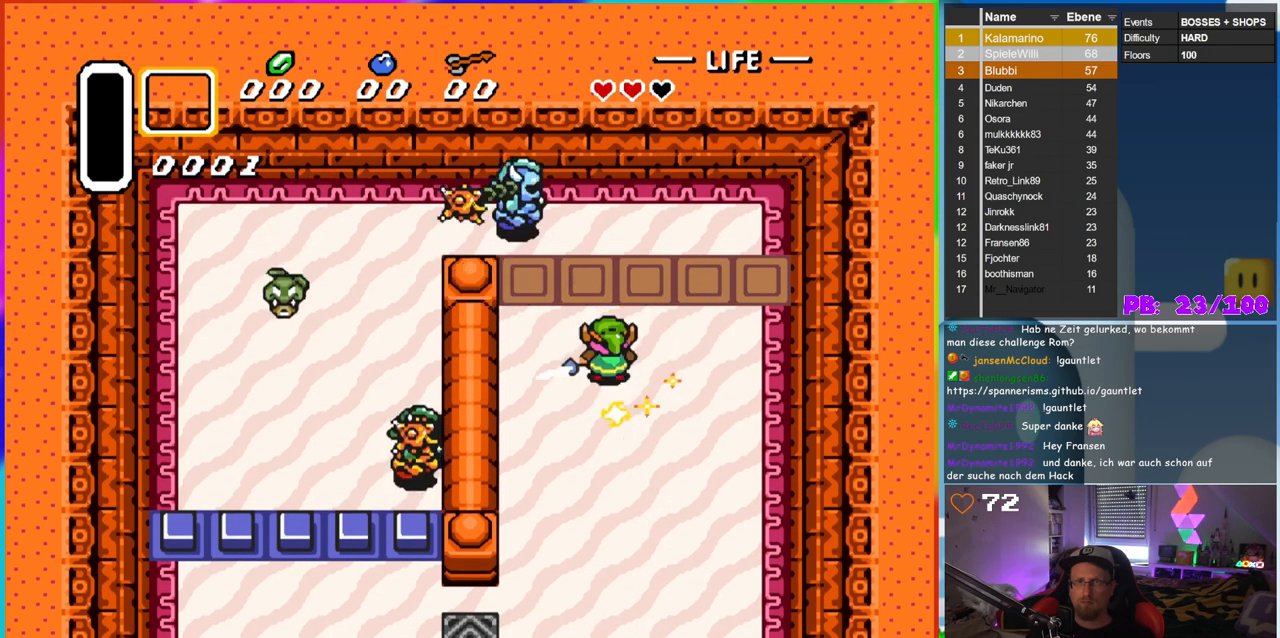
{"dt_ms": 500, "buttons": ["DPAD_DOWN", "DPAD_RIGHT"], "events": [[233, "DPAD_DOWN", "down"], [233, "DPAD_RIGHT", "down"]]}
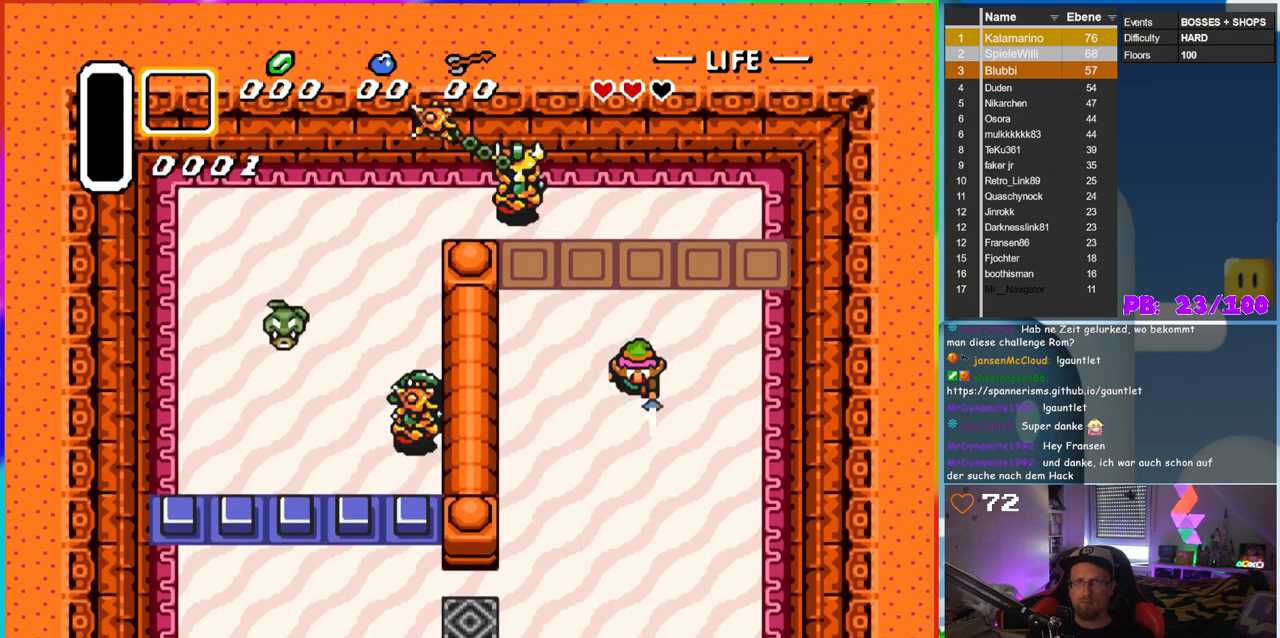
{"dt_ms": 500, "buttons": ["DPAD_LEFT"], "events": [[433, "DPAD_RIGHT", "up"], [450, "DPAD_LEFT", "down"], [483, "DPAD_DOWN", "up"]]}